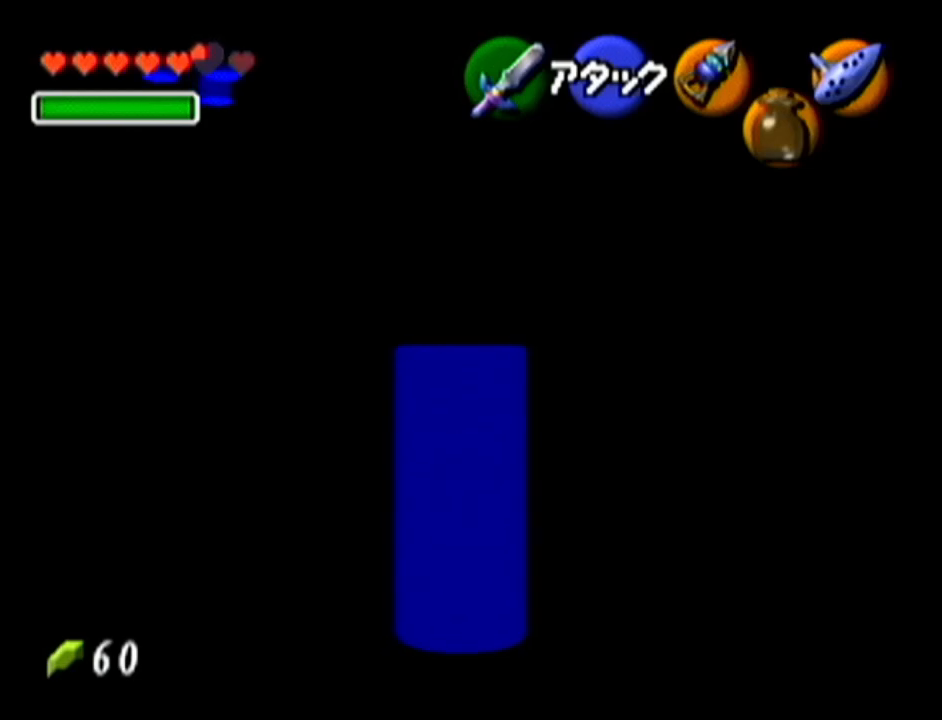
Gameplay with a controller (Nintendo layout); each line is a JSON object with the inputs held at the frame after it. "events" lists button and stick changes between this image and that frame as [ms after this image, input, new state], when the widget could be followed in between. Not read: L3 R3.
{"buttons": ["Z"], "left_stick": "down-right", "events": []}
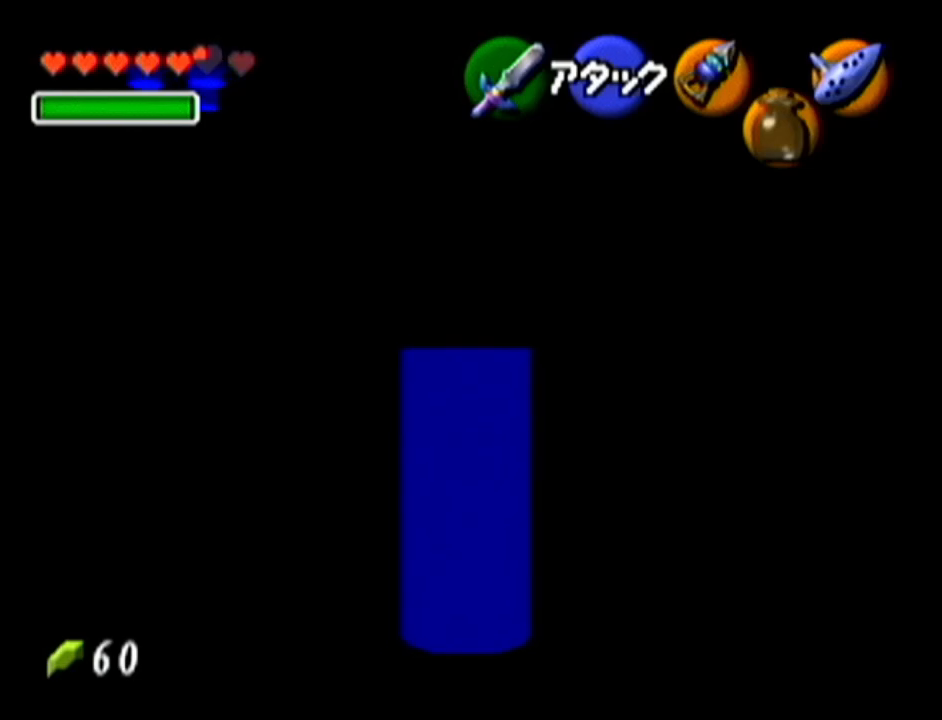
{"buttons": ["Z"], "left_stick": "center", "events": [[167, "left_stick", "center"]]}
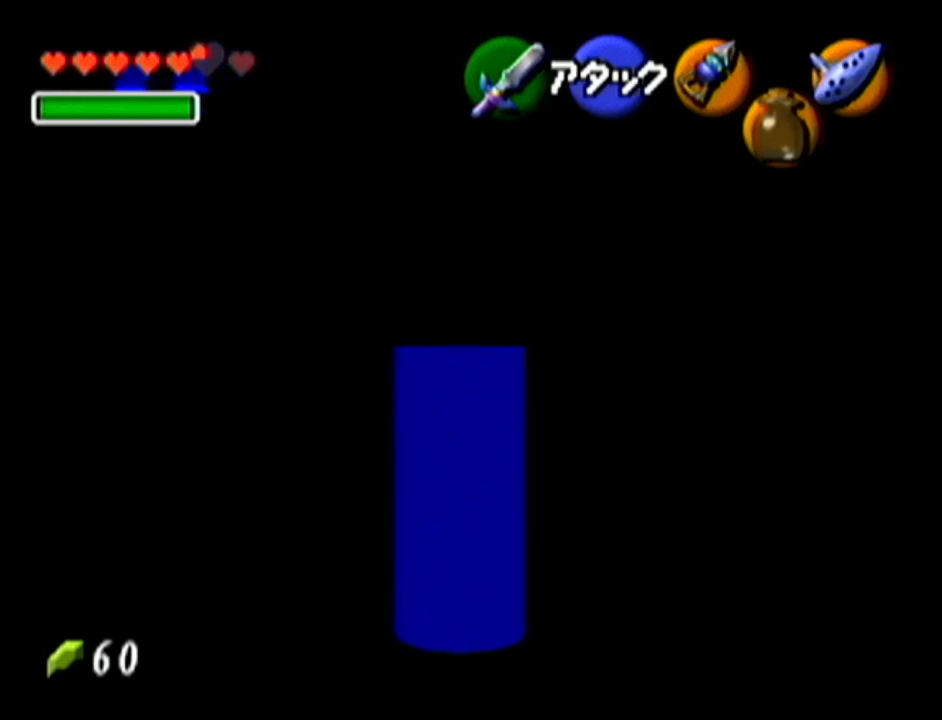
{"buttons": ["Z"], "left_stick": "down", "events": [[100, "left_stick", "down"]]}
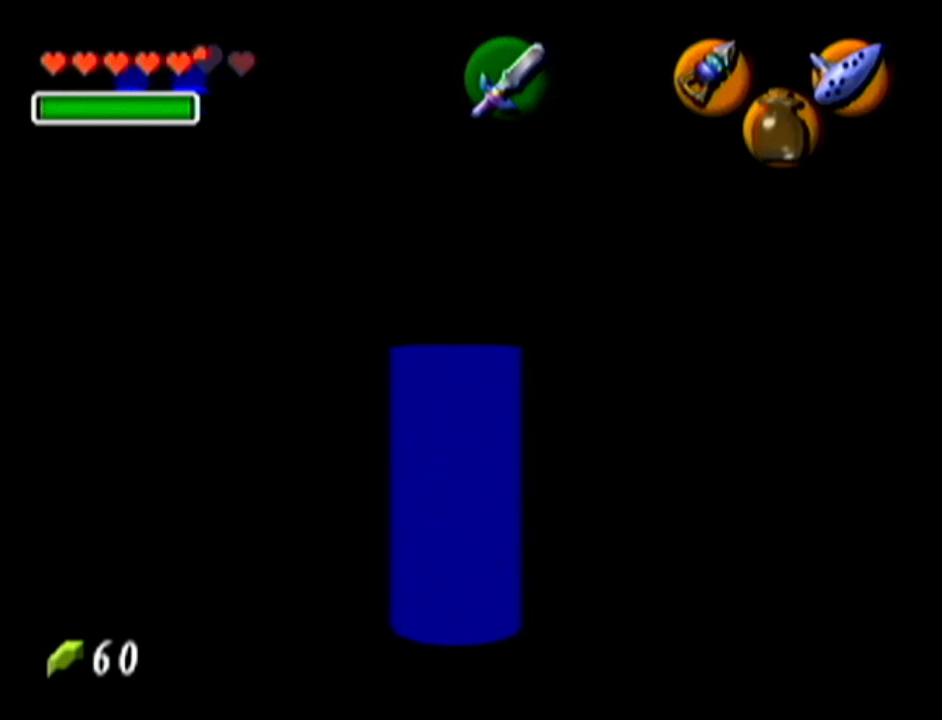
{"buttons": [], "left_stick": "down", "events": [[451, "Z", "up"]]}
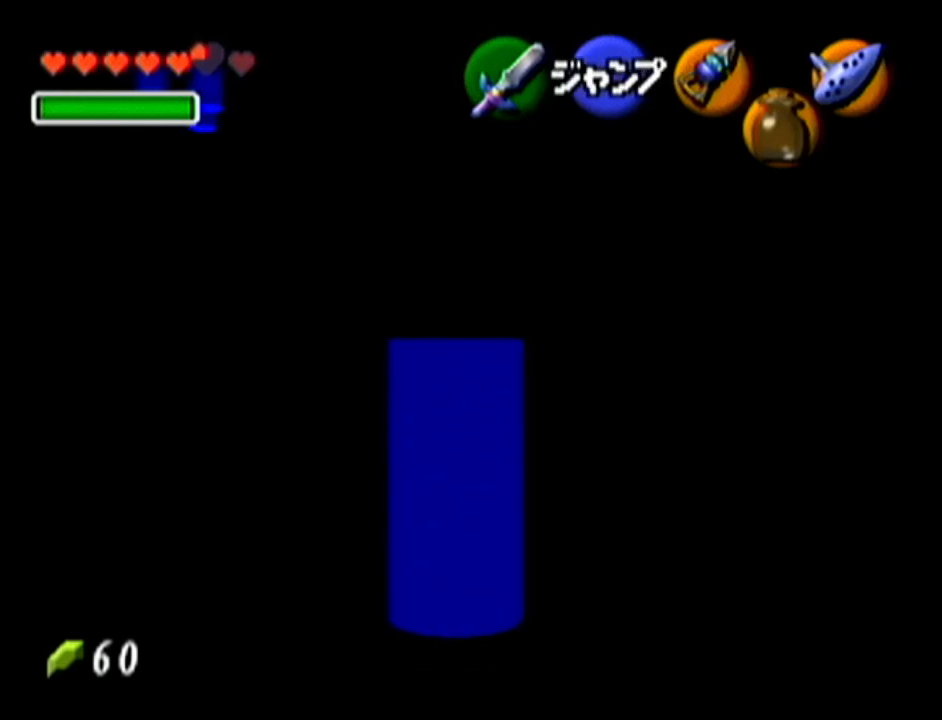
{"buttons": [], "left_stick": "down", "events": []}
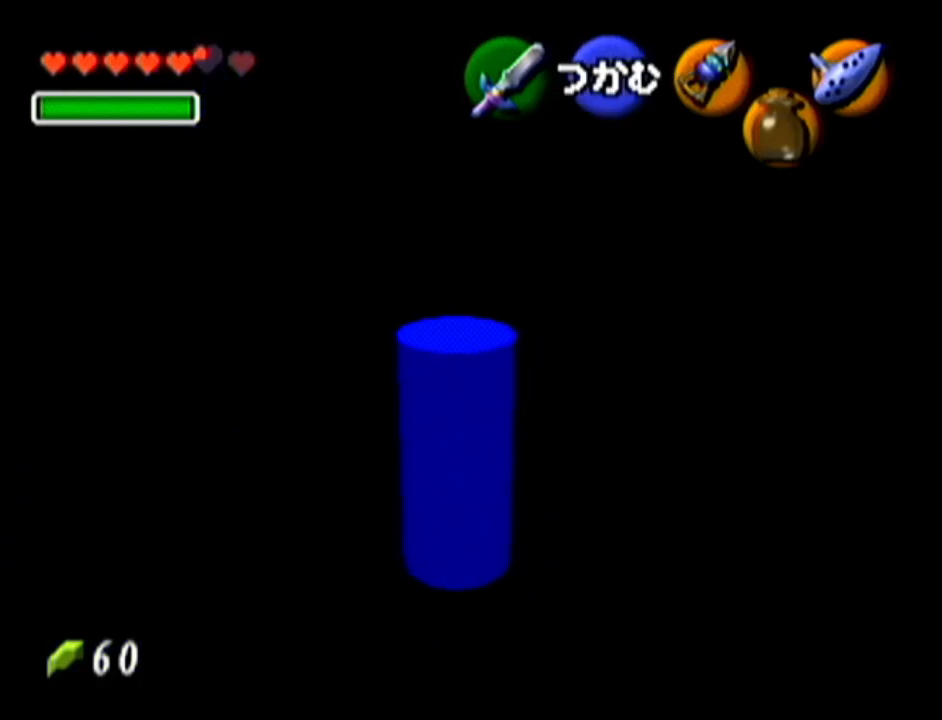
{"buttons": ["Z"], "left_stick": "center", "events": [[100, "left_stick", "center"], [200, "Z", "down"]]}
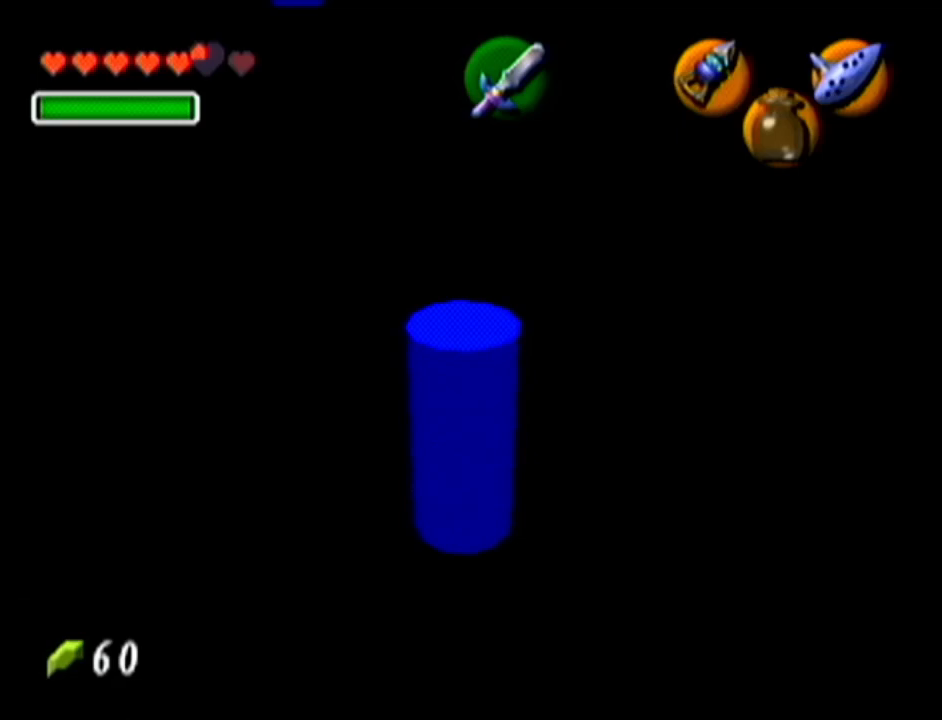
{"buttons": ["Z"], "left_stick": "up", "events": [[100, "left_stick", "up"]]}
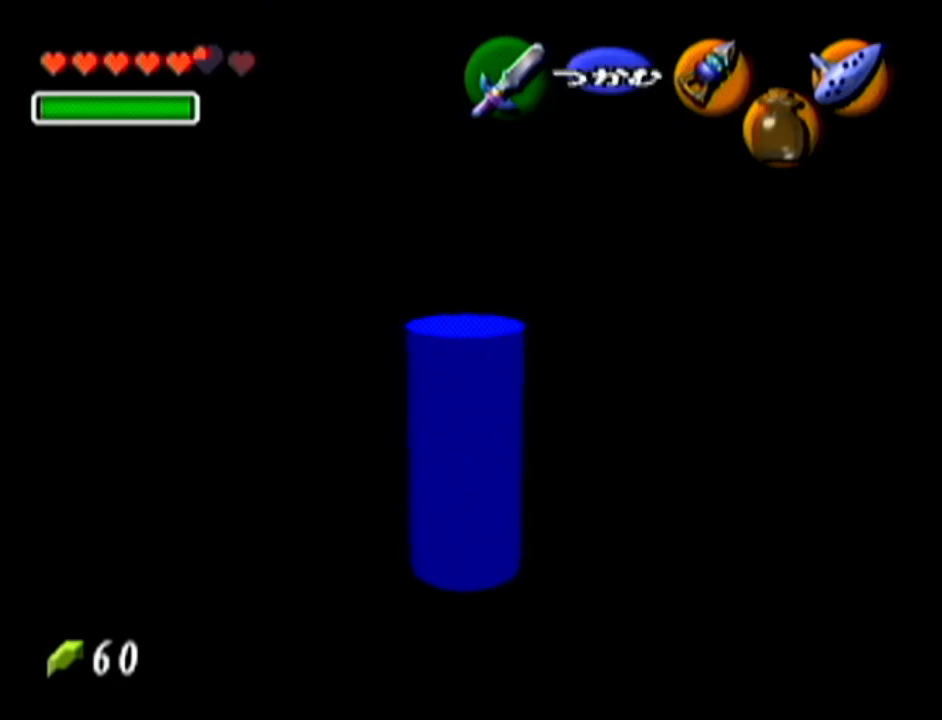
{"buttons": ["A", "Z"], "left_stick": "up", "events": [[451, "A", "down"]]}
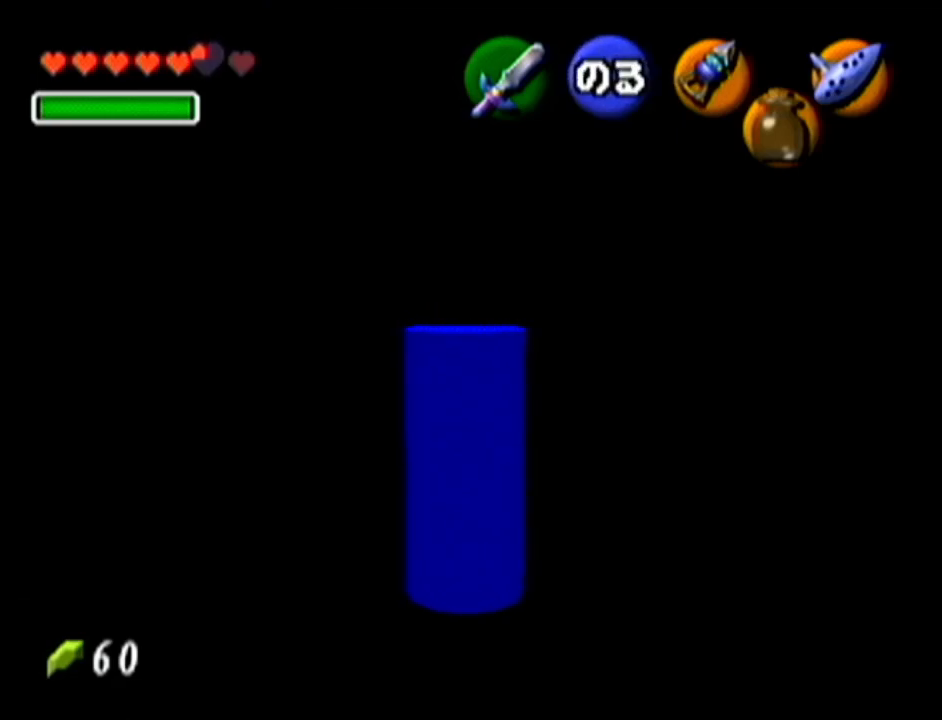
{"buttons": ["Z"], "left_stick": "up", "events": [[83, "A", "up"]]}
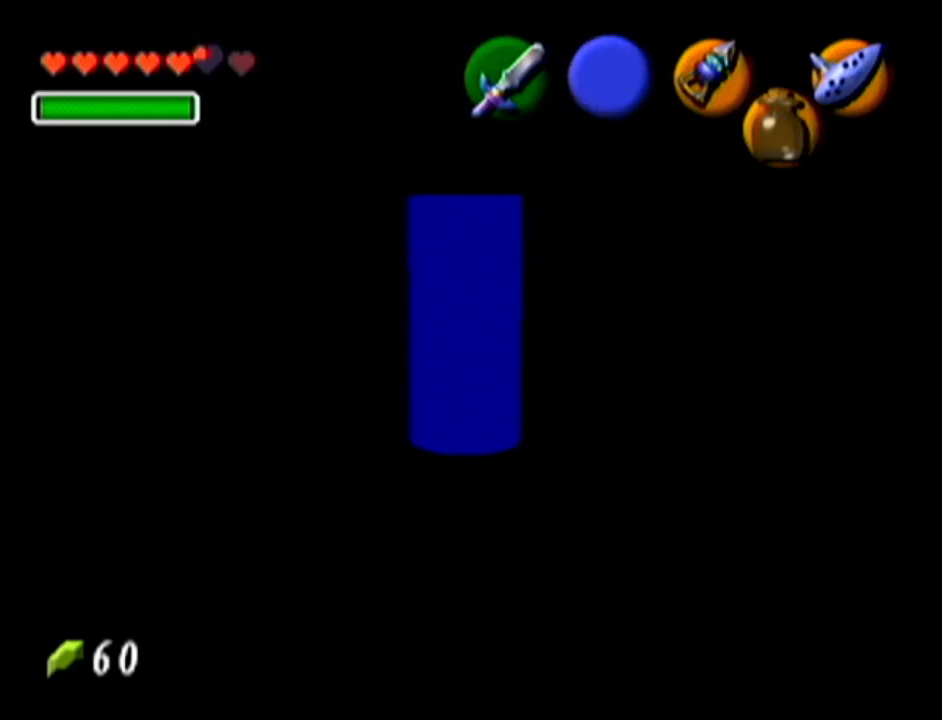
{"buttons": ["Z"], "left_stick": "up", "events": [[34, "left_stick", "center"], [317, "left_stick", "up"]]}
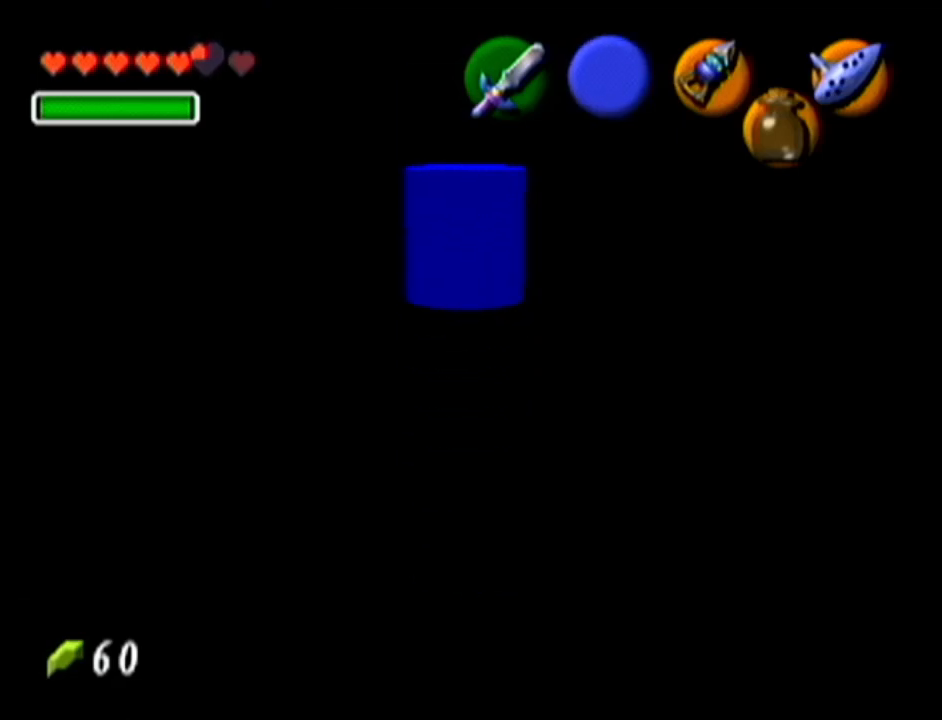
{"buttons": ["Z"], "left_stick": "up", "events": []}
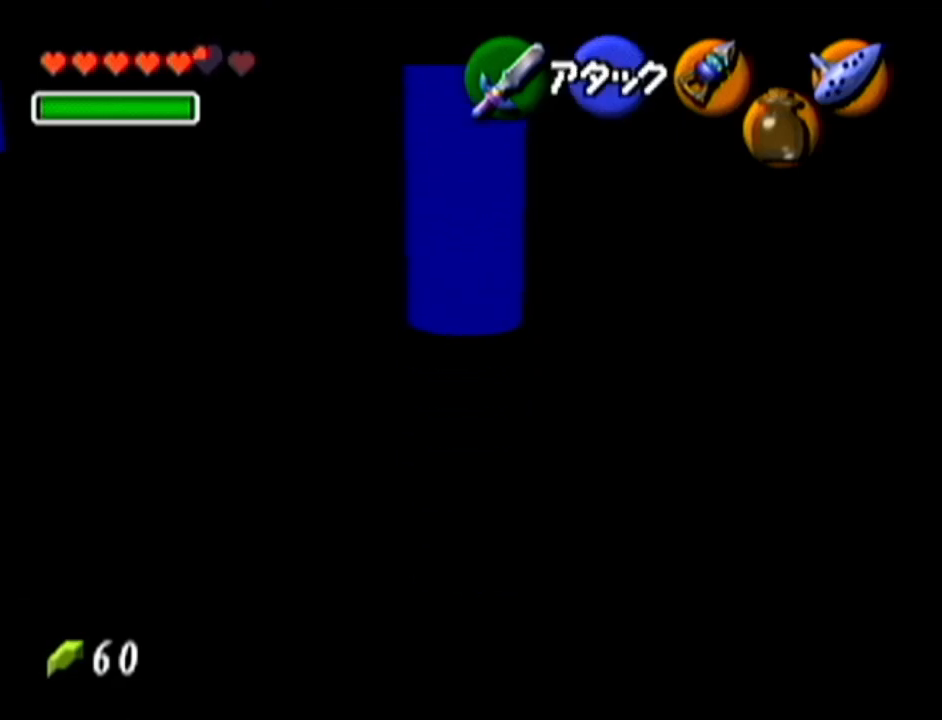
{"buttons": [], "left_stick": "center", "events": [[100, "left_stick", "center"], [167, "Z", "up"], [317, "left_stick", "down"], [451, "left_stick", "center"]]}
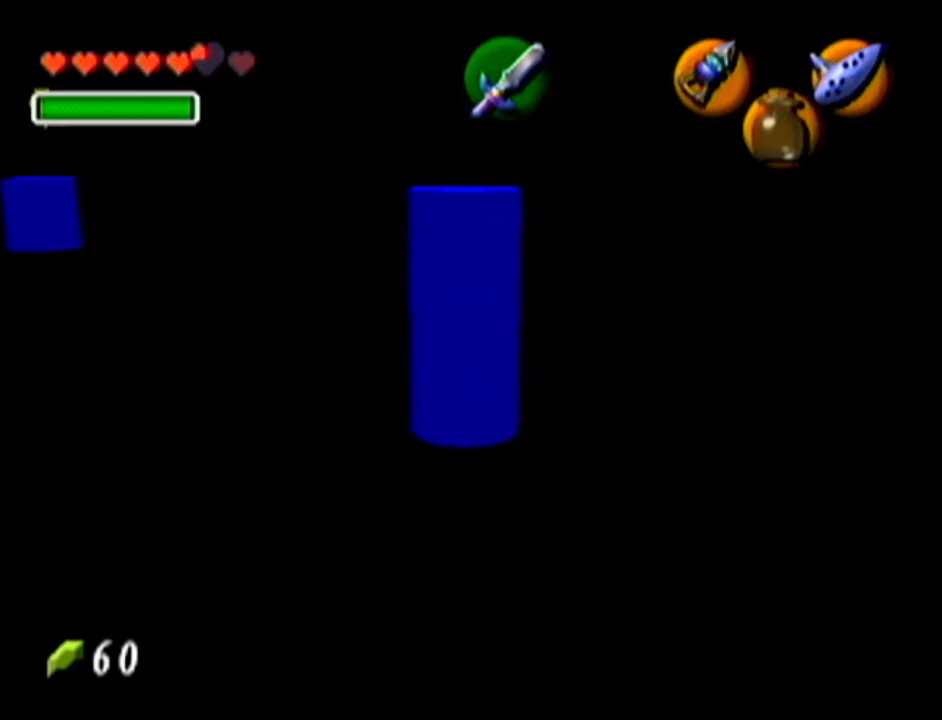
{"buttons": [], "left_stick": "center", "events": [[67, "Z", "down"], [283, "Z", "up"]]}
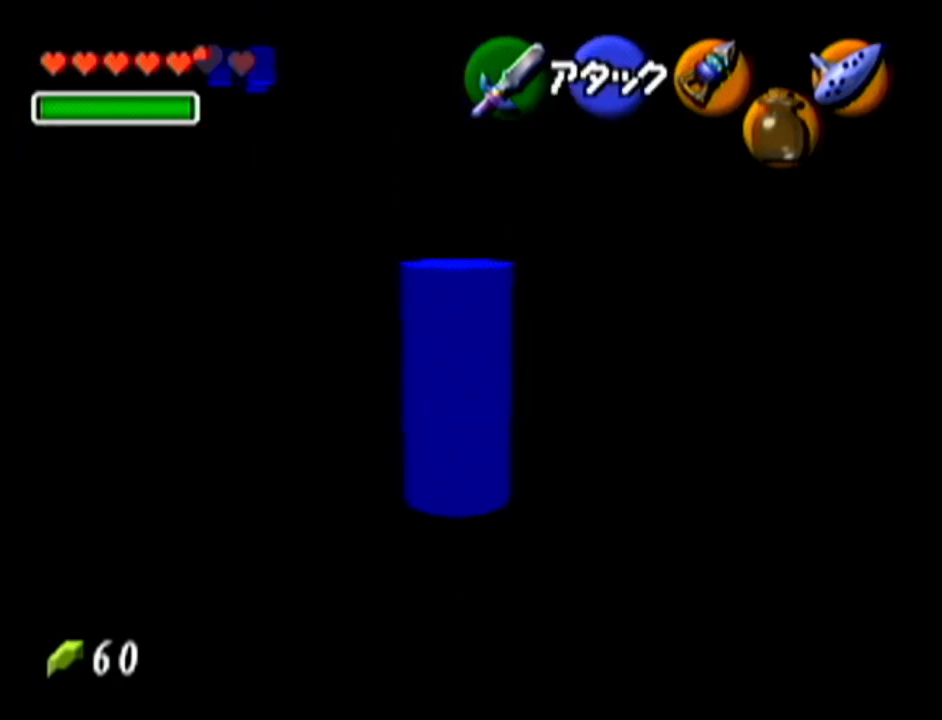
{"buttons": ["Z"], "left_stick": "up-left", "events": [[67, "Z", "down"], [200, "left_stick", "up"], [284, "left_stick", "down-left"], [351, "B", "down"], [384, "left_stick", "right"], [451, "B", "up"], [467, "left_stick", "up-left"]]}
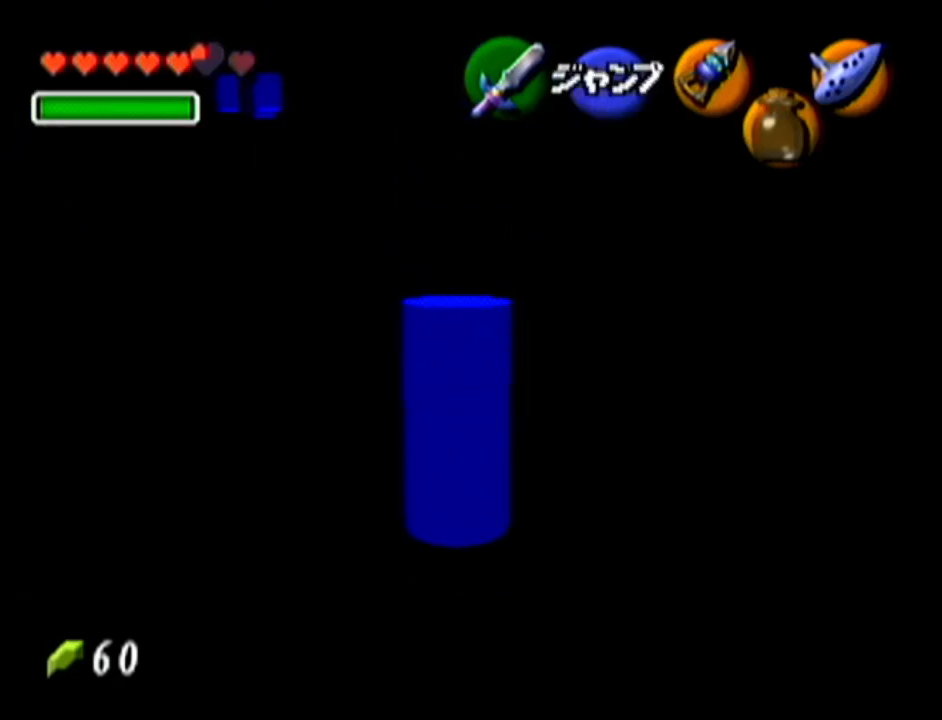
{"buttons": ["Z"], "left_stick": "center", "events": [[17, "B", "down"], [50, "left_stick", "down-left"], [84, "B", "up"], [184, "B", "down"], [184, "left_stick", "down-right"], [217, "B", "up"], [300, "left_stick", "center"]]}
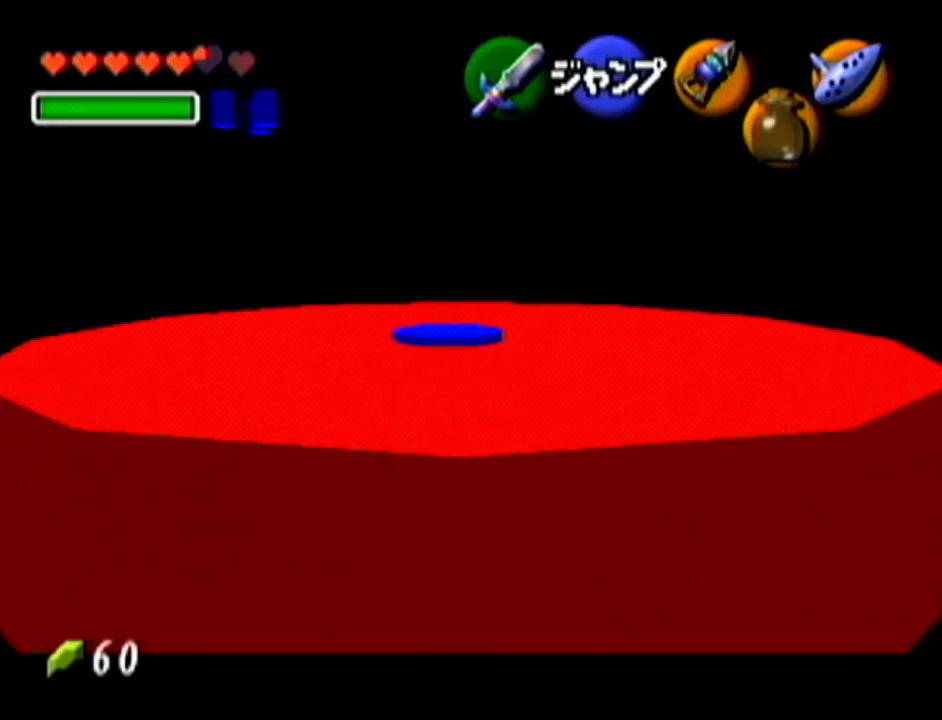
{"buttons": ["Z"], "left_stick": "down-right", "events": [[300, "left_stick", "up-left"], [400, "left_stick", "down-left"], [450, "left_stick", "down-right"]]}
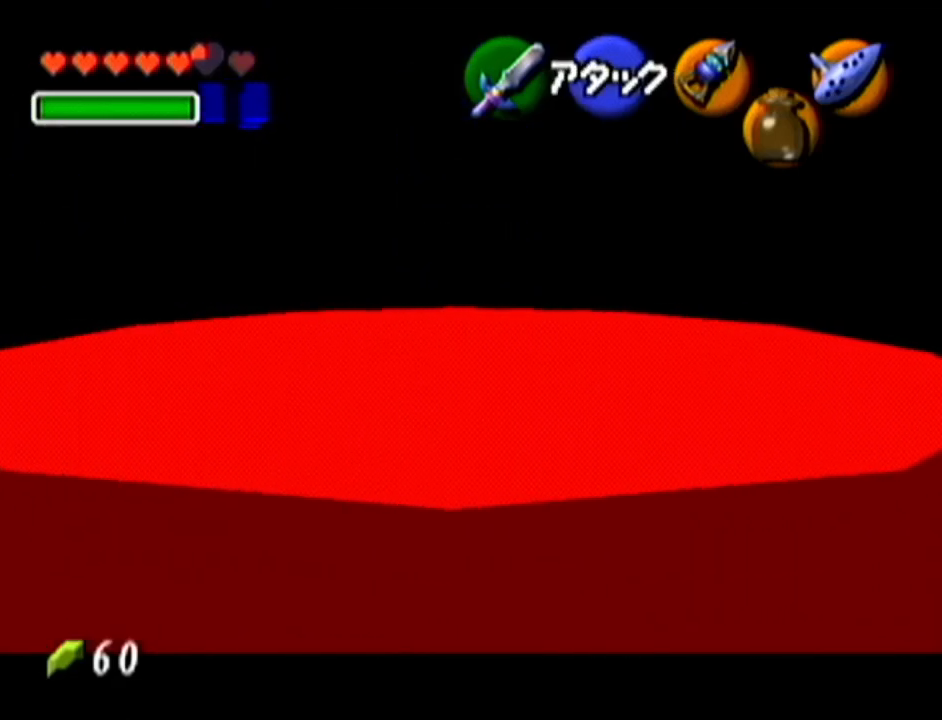
{"buttons": ["Z"], "left_stick": "center", "events": [[33, "B", "down"], [33, "left_stick", "up-right"], [84, "left_stick", "up-left"], [117, "B", "up"], [150, "left_stick", "down-left"], [217, "B", "down"], [234, "B", "up"], [234, "left_stick", "down-right"], [334, "left_stick", "up-right"], [401, "left_stick", "center"]]}
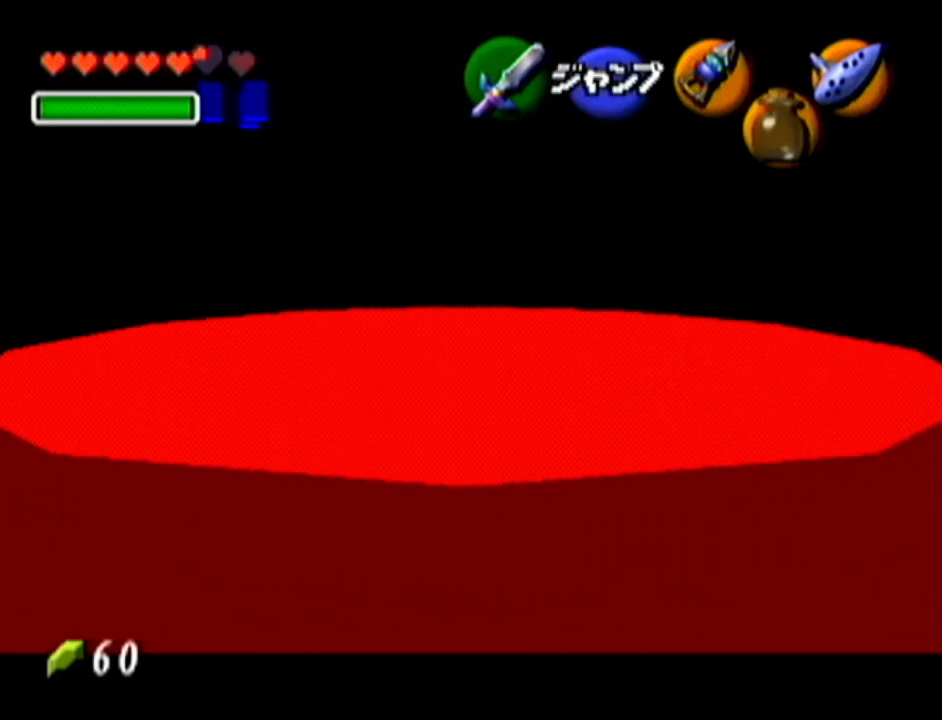
{"buttons": ["Z"], "left_stick": "left", "events": [[150, "left_stick", "up-left"], [267, "left_stick", "down-left"], [367, "left_stick", "right"], [400, "B", "down"], [433, "left_stick", "up"], [467, "B", "up"], [483, "left_stick", "left"]]}
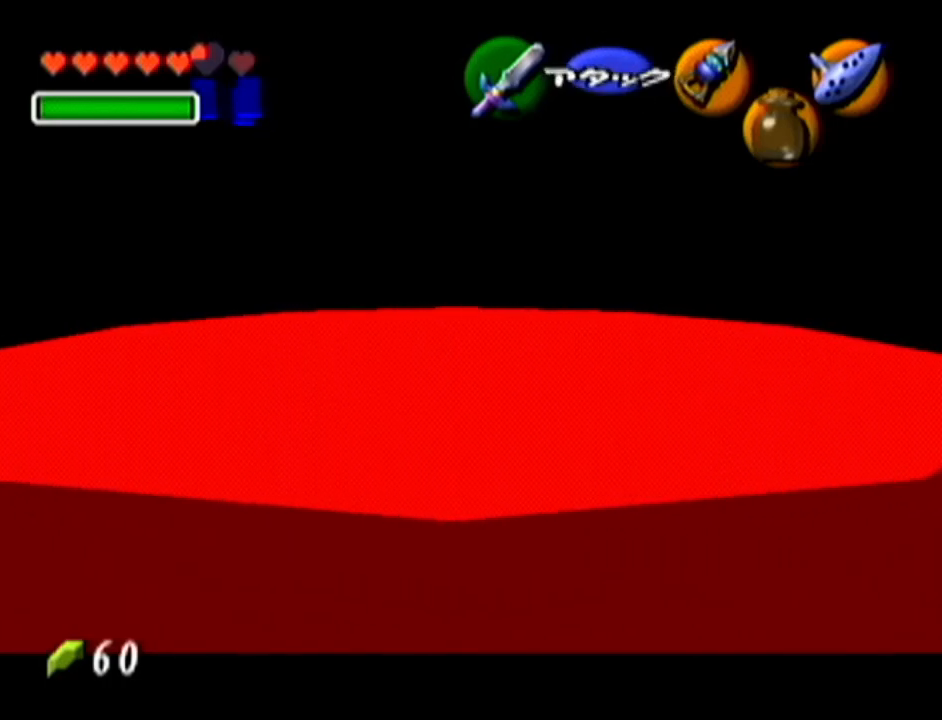
{"buttons": ["Z"], "left_stick": "center", "events": [[50, "B", "down"], [50, "left_stick", "down"], [117, "B", "up"], [184, "left_stick", "right"], [234, "left_stick", "center"]]}
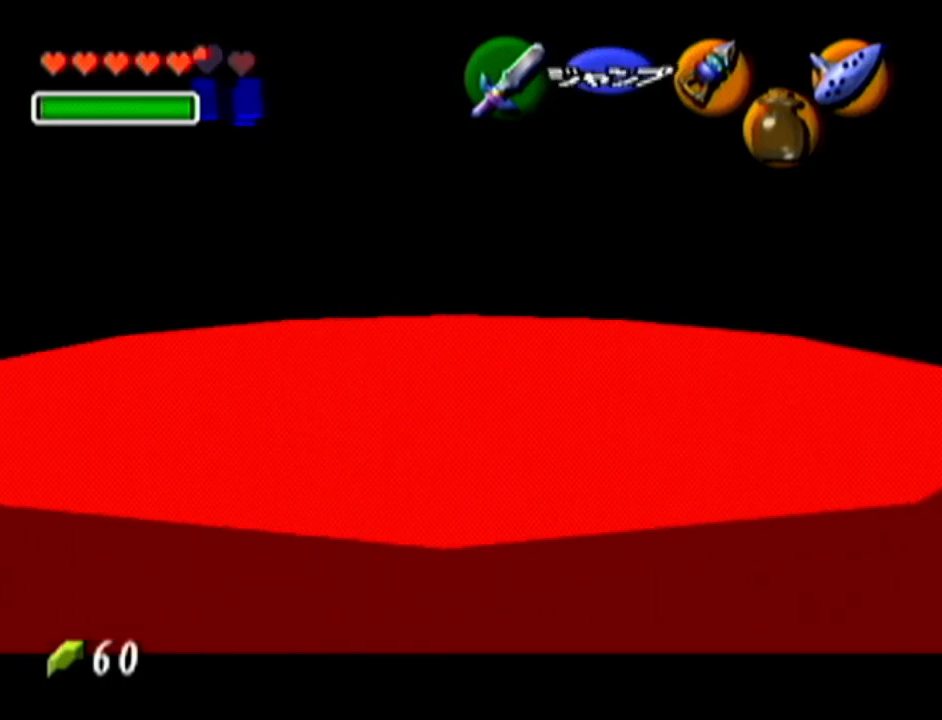
{"buttons": ["Z"], "left_stick": "center", "events": [[116, "left_stick", "down"], [483, "left_stick", "center"]]}
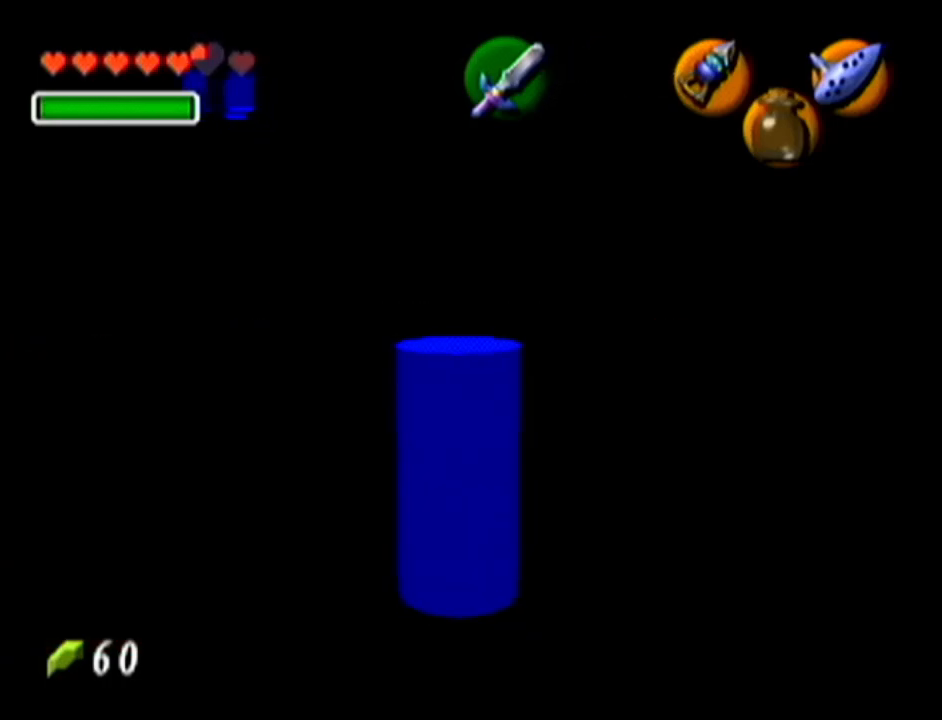
{"buttons": ["Z"], "left_stick": "down-right", "events": [[300, "left_stick", "up-left"], [484, "left_stick", "down-right"]]}
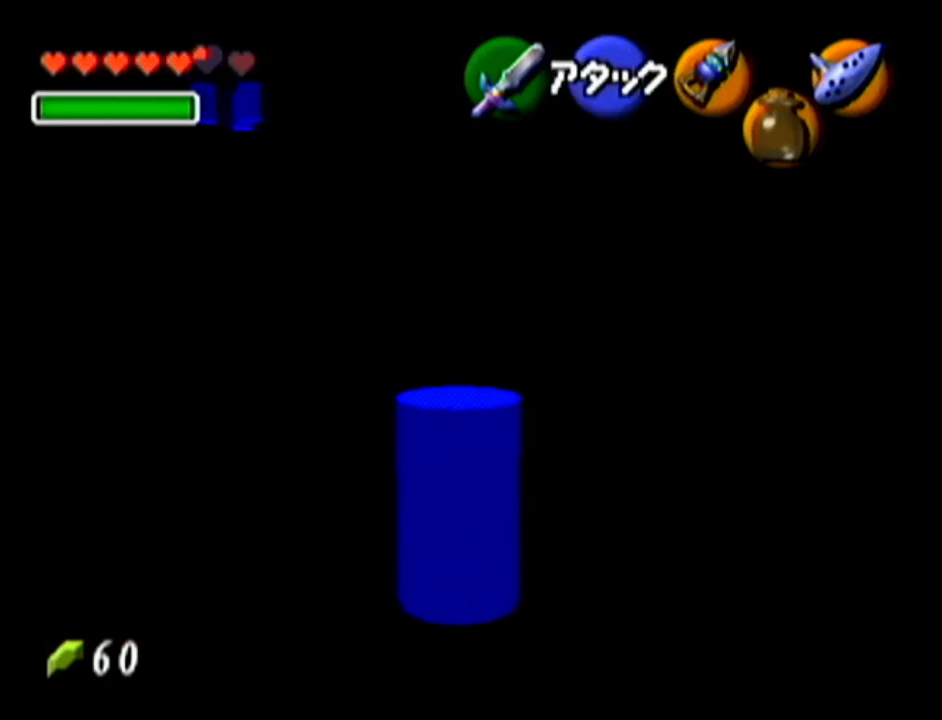
{"buttons": ["Z"], "left_stick": "center", "events": [[50, "B", "down"], [50, "left_stick", "up-right"], [150, "B", "up"], [150, "left_stick", "up-left"], [200, "B", "down"], [200, "left_stick", "down-left"], [300, "B", "up"], [333, "left_stick", "down-right"], [383, "left_stick", "center"]]}
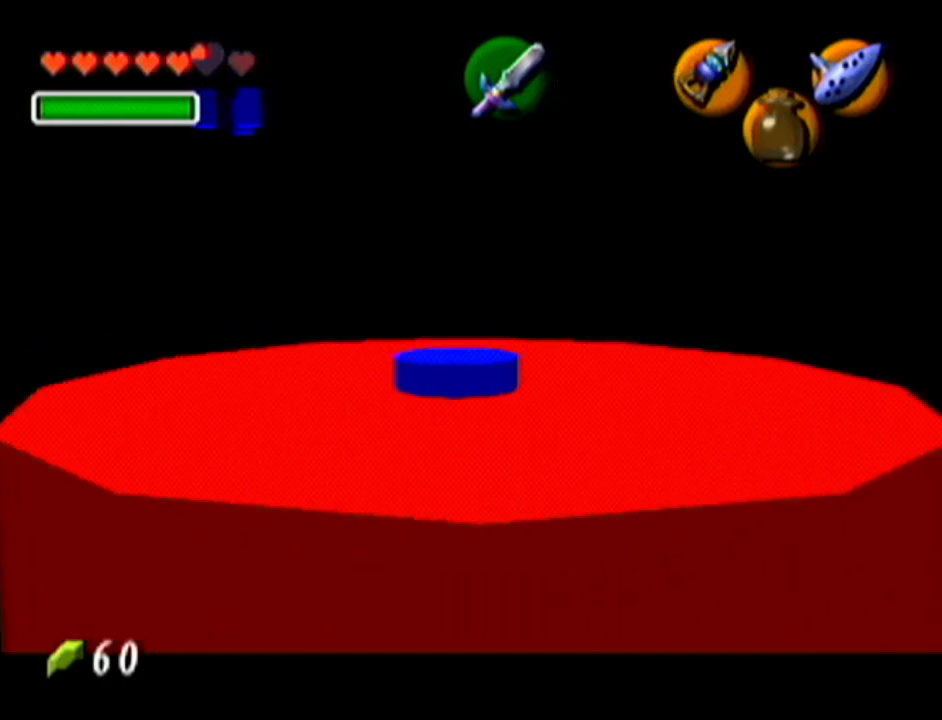
{"buttons": ["Z"], "left_stick": "center", "events": []}
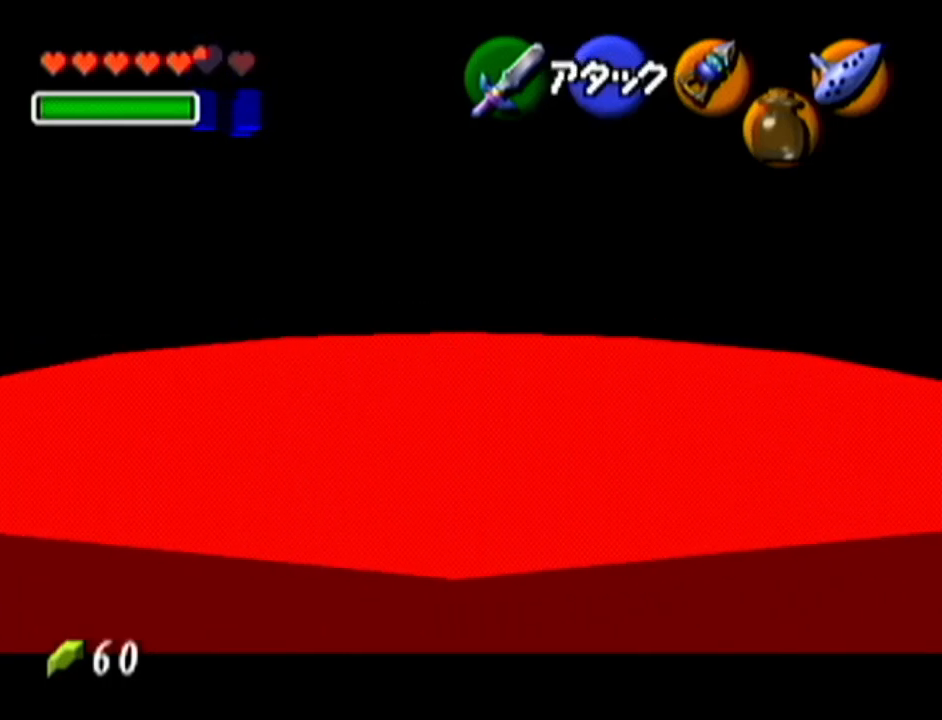
{"buttons": ["R1", "Z", "C_LEFT"], "left_stick": "center", "events": [[300, "C_LEFT", "down"], [333, "R1", "down"]]}
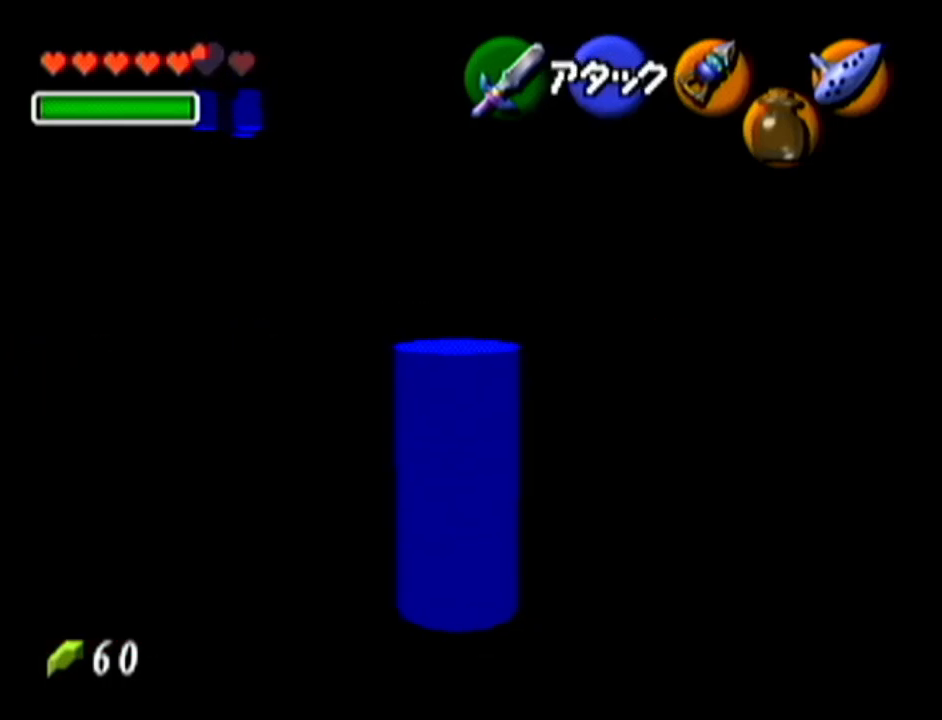
{"buttons": ["Z"], "left_stick": "center", "events": [[50, "R1", "up"], [84, "C_LEFT", "up"]]}
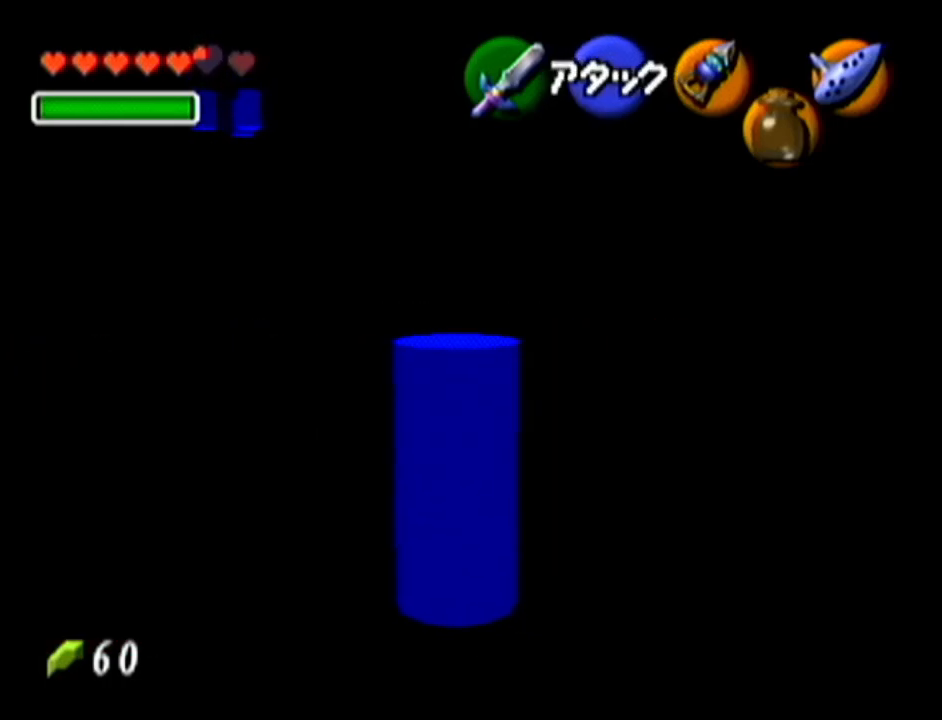
{"buttons": ["B", "Z"], "left_stick": "up-right", "events": [[300, "left_stick", "up-left"], [383, "left_stick", "down-left"], [483, "B", "down"], [483, "left_stick", "up-right"]]}
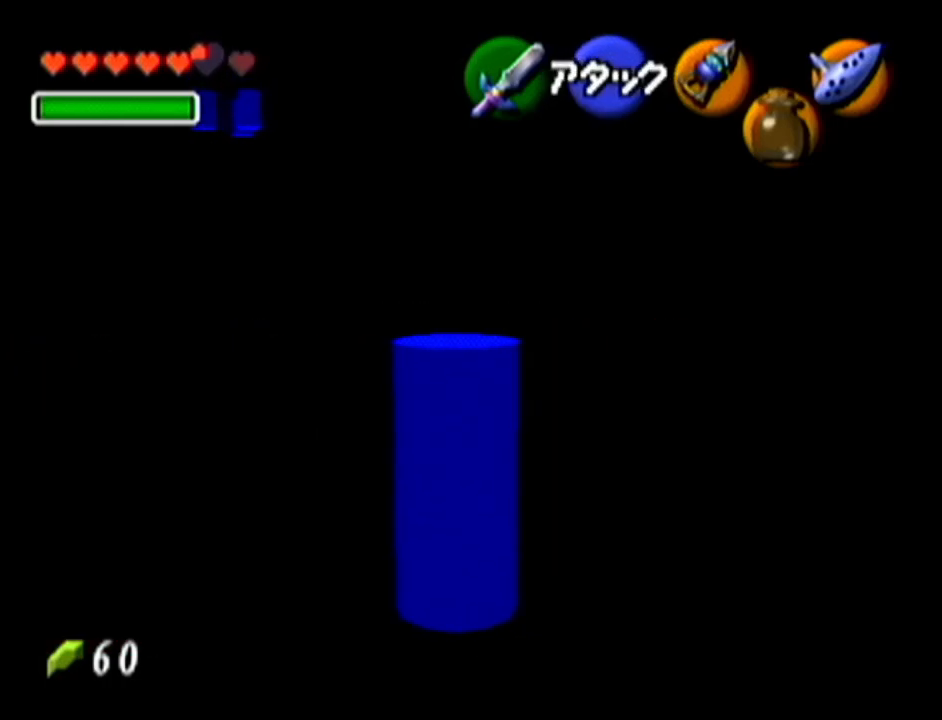
{"buttons": ["Z"], "left_stick": "center", "events": [[84, "B", "up"], [84, "left_stick", "up-left"], [134, "B", "down"], [134, "left_stick", "down-left"], [217, "left_stick", "down"], [234, "B", "up"], [334, "left_stick", "center"]]}